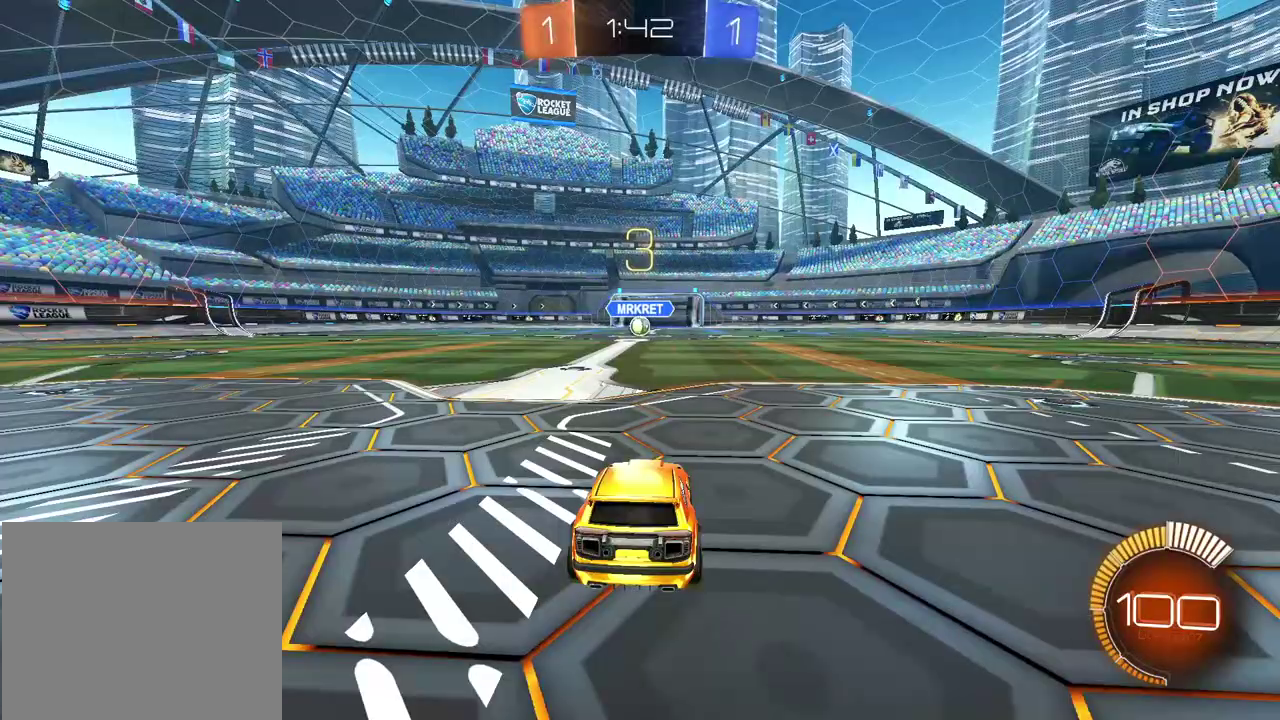
Gameplay with a controller (PlayStation layout); each line is a JSON object with the inputs held at the frame after it. "events" lists button and stick changes between this image and that frame as [ms after this image, input, new state], when the widget could be followed in between.
{"buttons": ["R2"], "left_stick": "center", "right_stick": "right", "events": [[150, "right_stick", "right"]]}
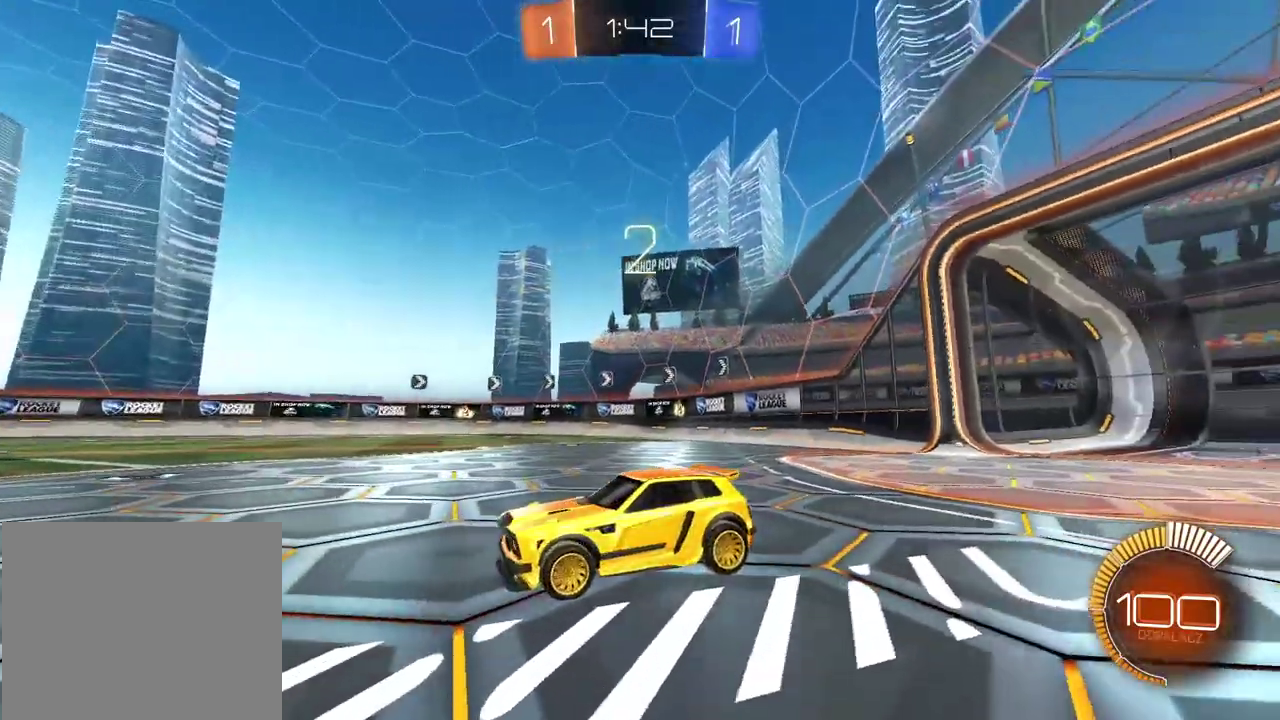
{"buttons": ["CIRCLE", "R2"], "left_stick": "center", "right_stick": "center", "events": [[117, "right_stick", "center"], [383, "CIRCLE", "down"]]}
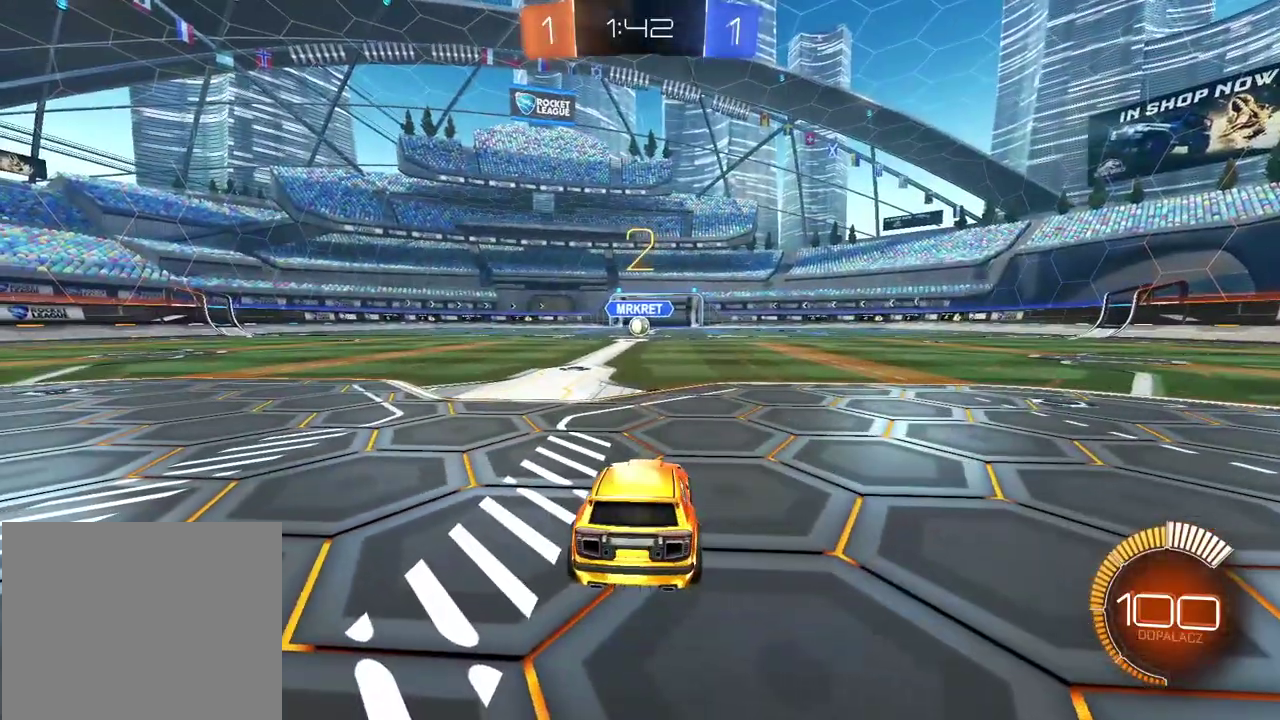
{"buttons": ["CIRCLE", "R2"], "left_stick": "center", "right_stick": "center", "events": []}
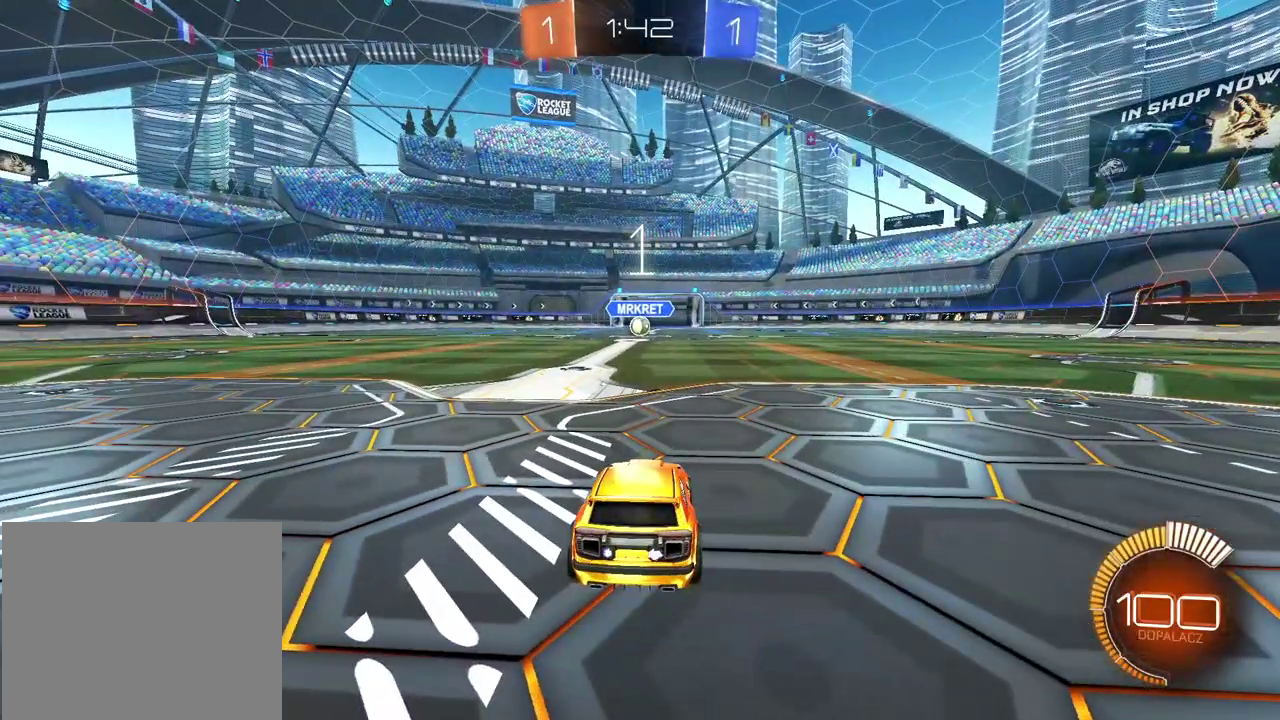
{"buttons": ["L1", "R2"], "left_stick": "up-left", "right_stick": "center", "events": [[117, "CIRCLE", "up"], [283, "CROSS", "down"], [383, "CROSS", "up"], [467, "left_stick", "up-left"], [483, "L1", "down"]]}
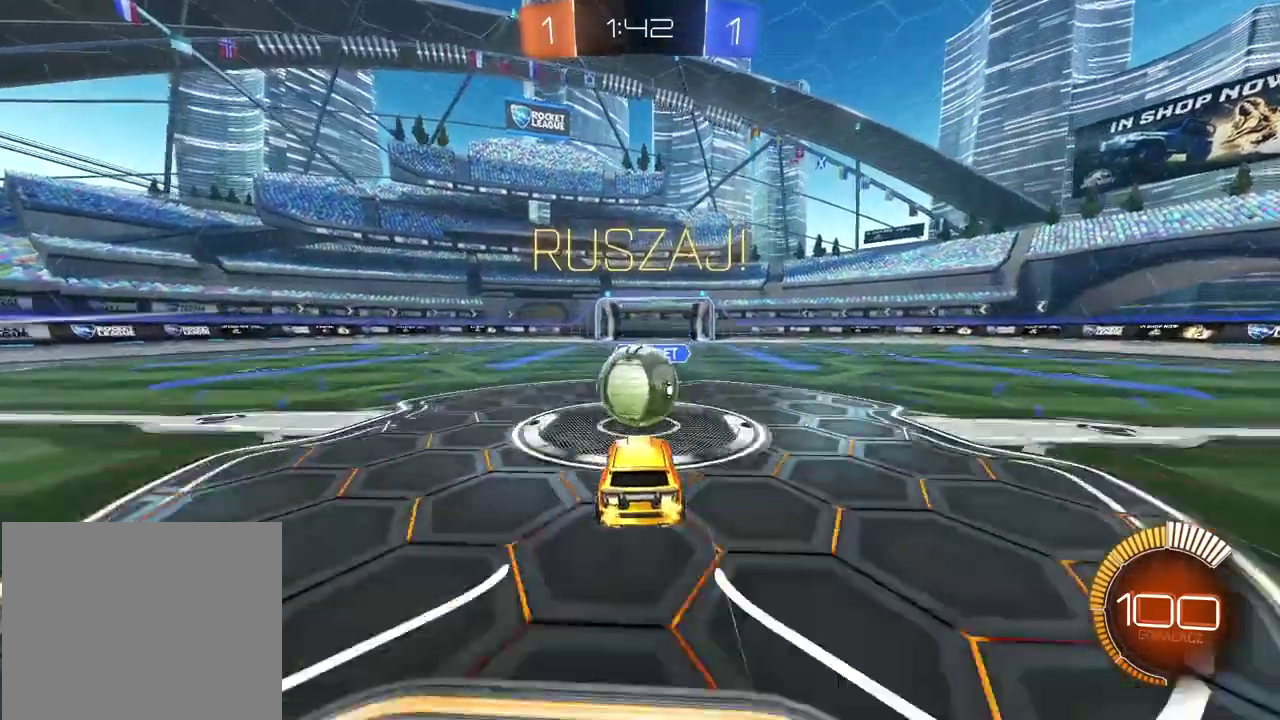
{"buttons": ["R2"], "left_stick": "left", "right_stick": "center", "events": [[100, "CROSS", "down"], [250, "CROSS", "up"], [450, "left_stick", "left"], [500, "L1", "up"]]}
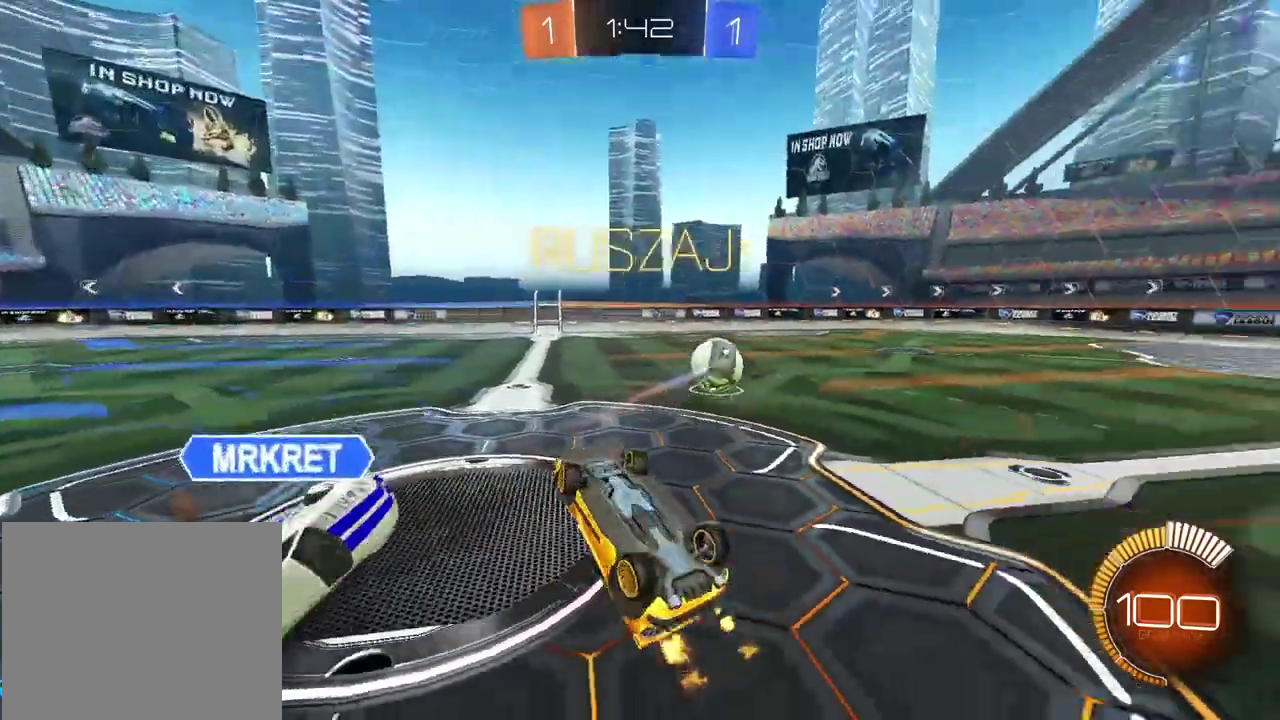
{"buttons": ["L2", "R2"], "left_stick": "left", "right_stick": "center", "events": [[433, "L2", "down"]]}
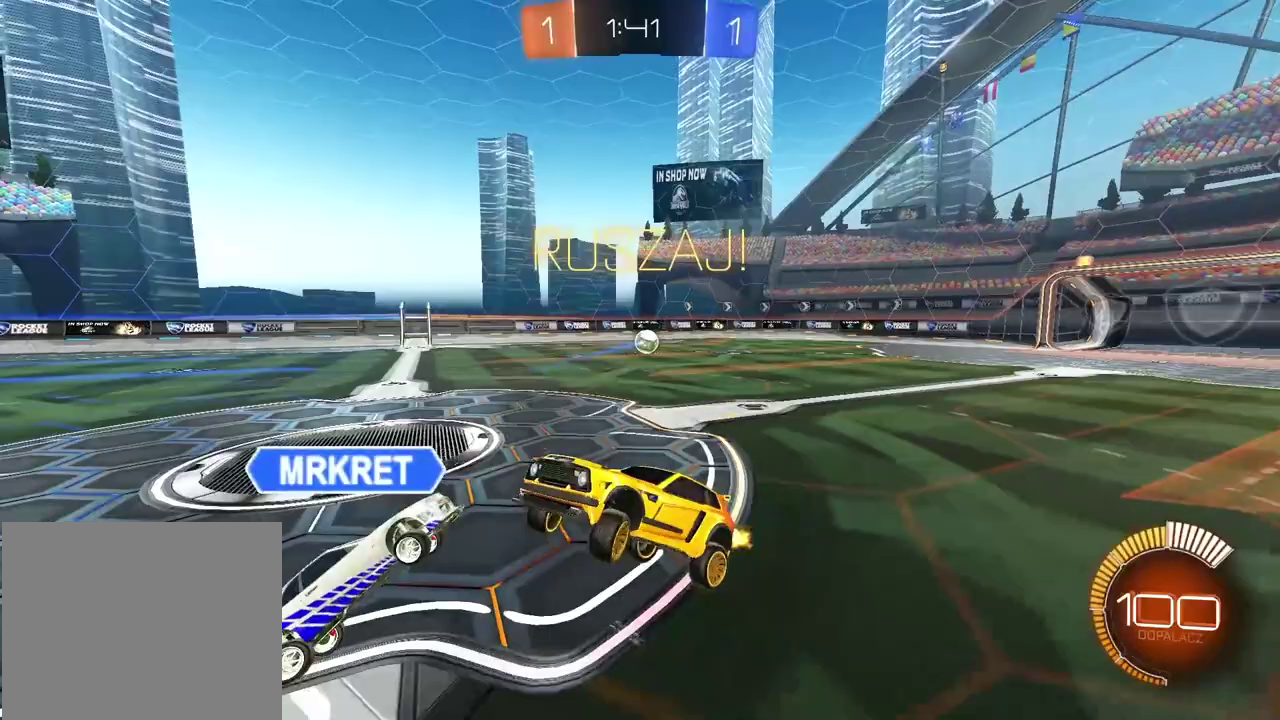
{"buttons": ["CIRCLE", "R2"], "left_stick": "up-left", "right_stick": "center", "events": [[100, "L2", "up"], [233, "left_stick", "center"], [300, "CIRCLE", "down"], [333, "left_stick", "up-left"]]}
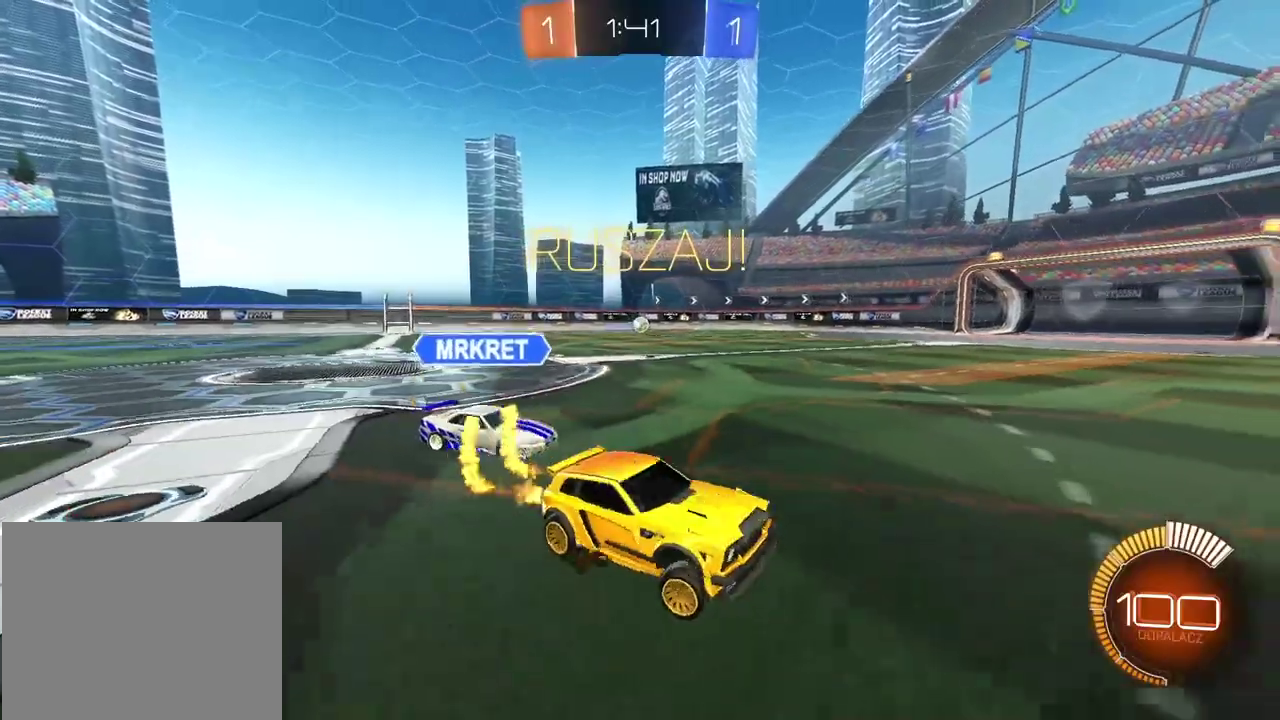
{"buttons": ["CIRCLE", "R2"], "left_stick": "left", "right_stick": "center", "events": [[100, "left_stick", "left"]]}
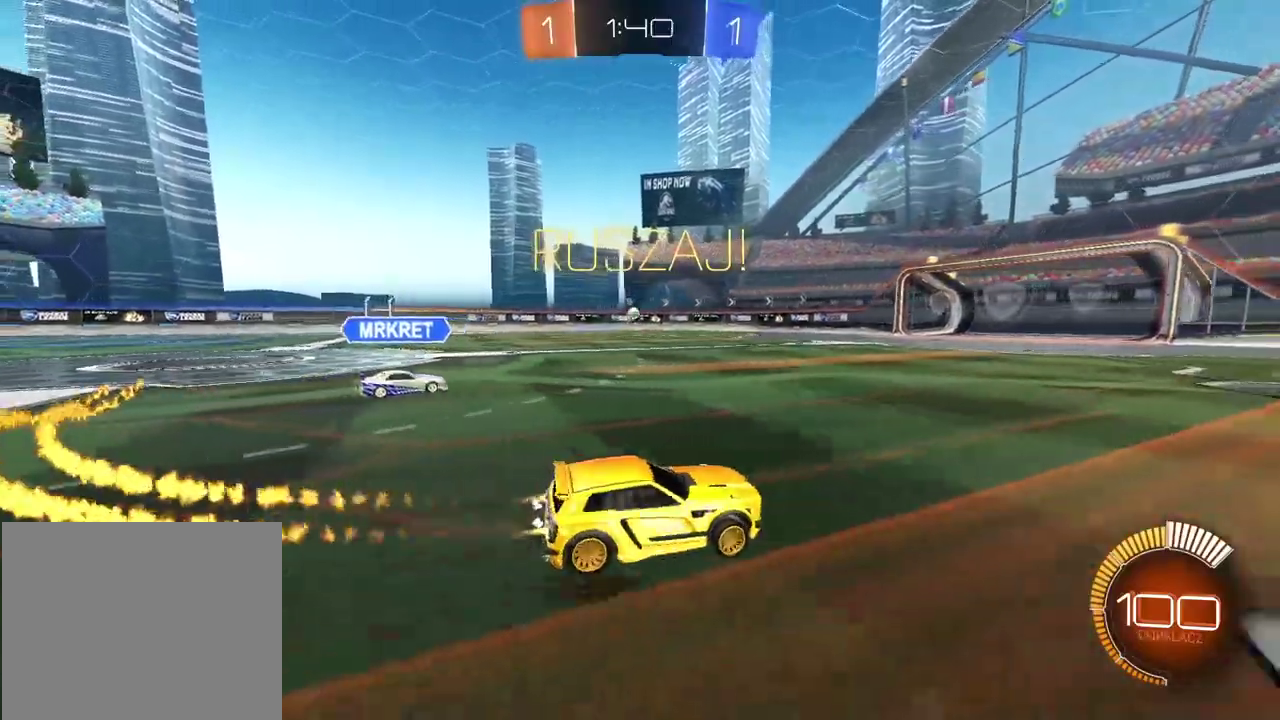
{"buttons": ["CROSS"], "left_stick": "down-left", "right_stick": "center"}
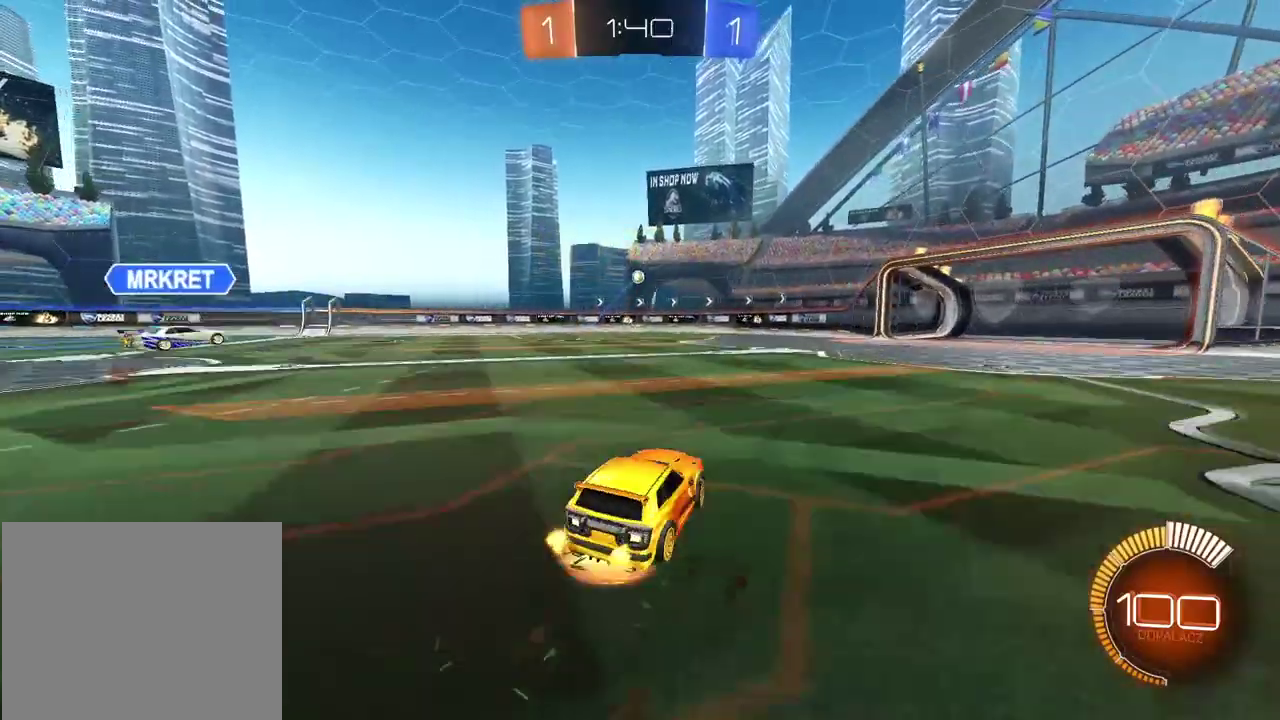
{"buttons": ["CROSS", "CIRCLE", "L2", "R2"], "left_stick": "up-right", "right_stick": "center"}
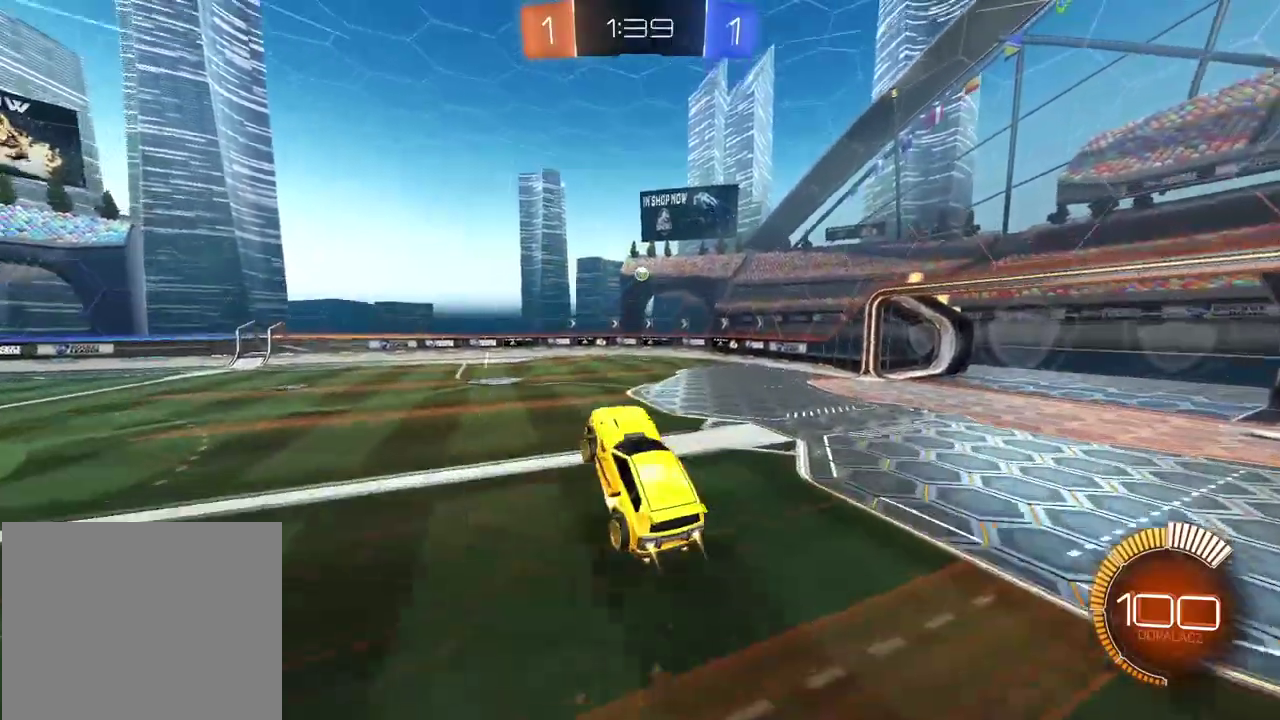
{"buttons": ["L2"], "left_stick": "left", "right_stick": "center"}
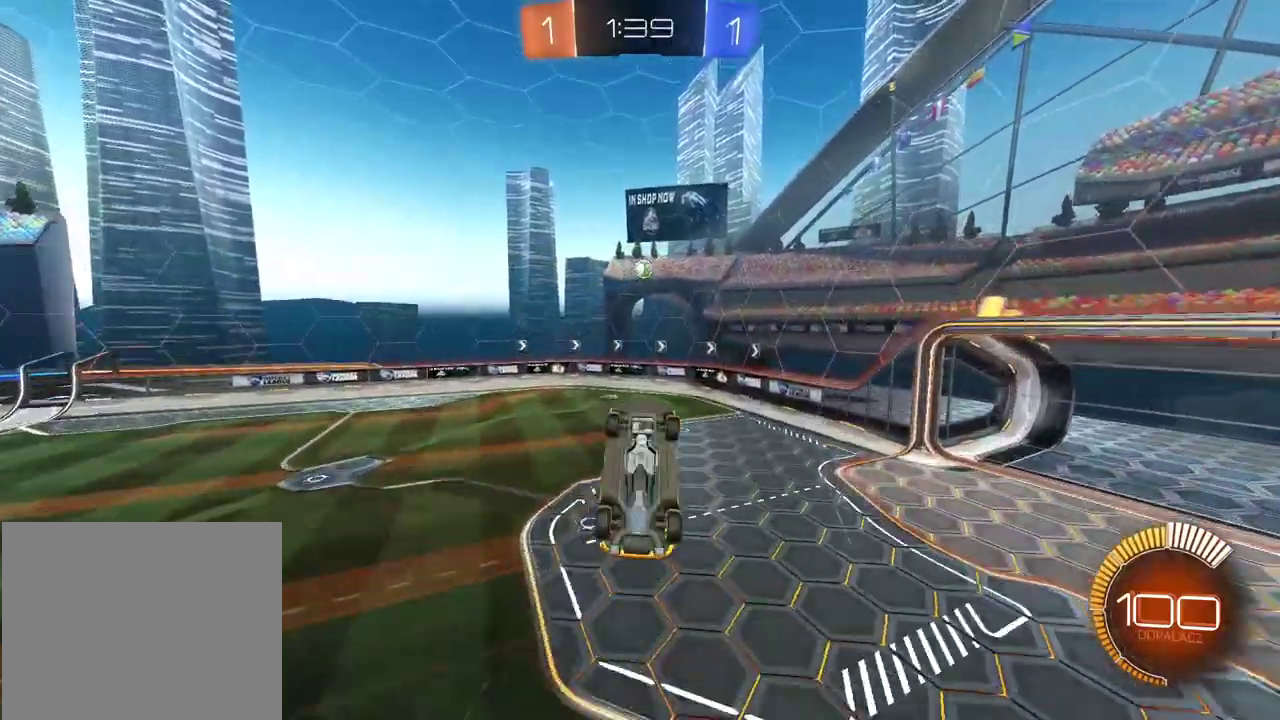
{"buttons": ["R2"], "left_stick": "center", "right_stick": "center"}
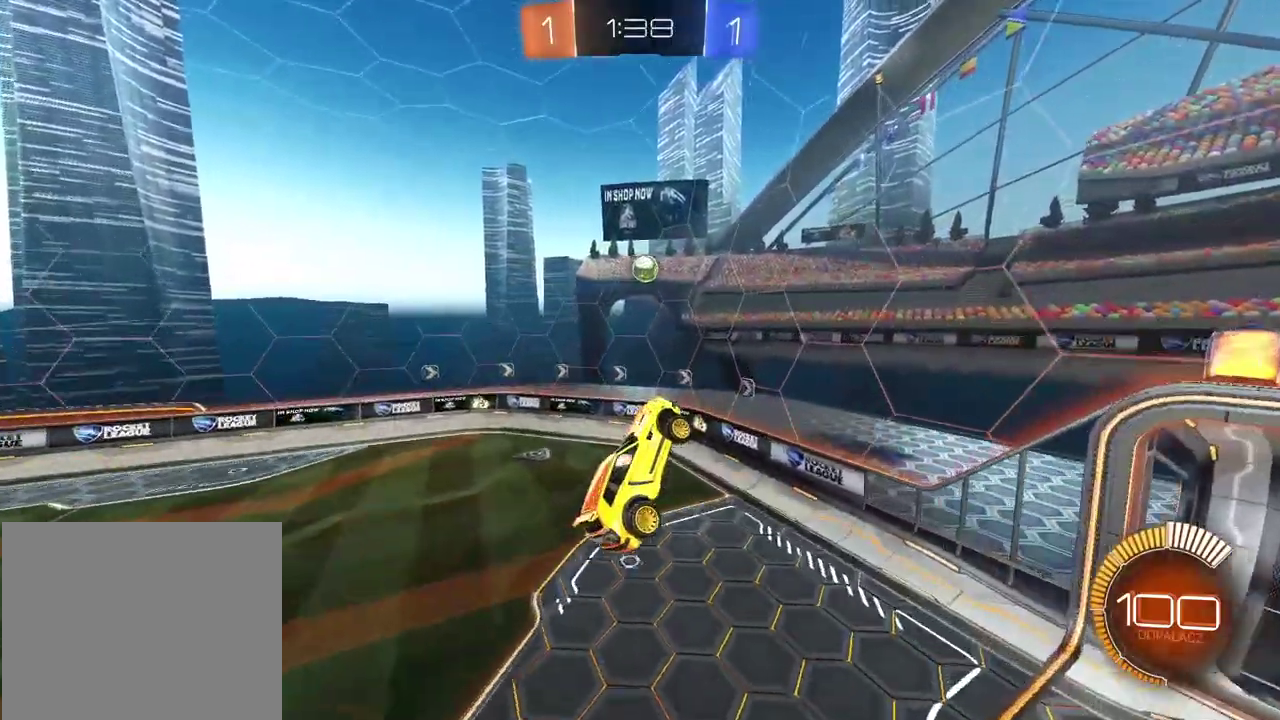
{"buttons": ["L2"], "left_stick": "up-right", "right_stick": "center", "events": [[33, "CIRCLE", "down"], [33, "CROSS", "down"], [33, "L2", "down"], [33, "left_stick", "right"], [150, "left_stick", "center"], [183, "CROSS", "up"], [250, "CIRCLE", "up"], [300, "left_stick", "up"], [383, "R2", "up"], [383, "left_stick", "up-right"]]}
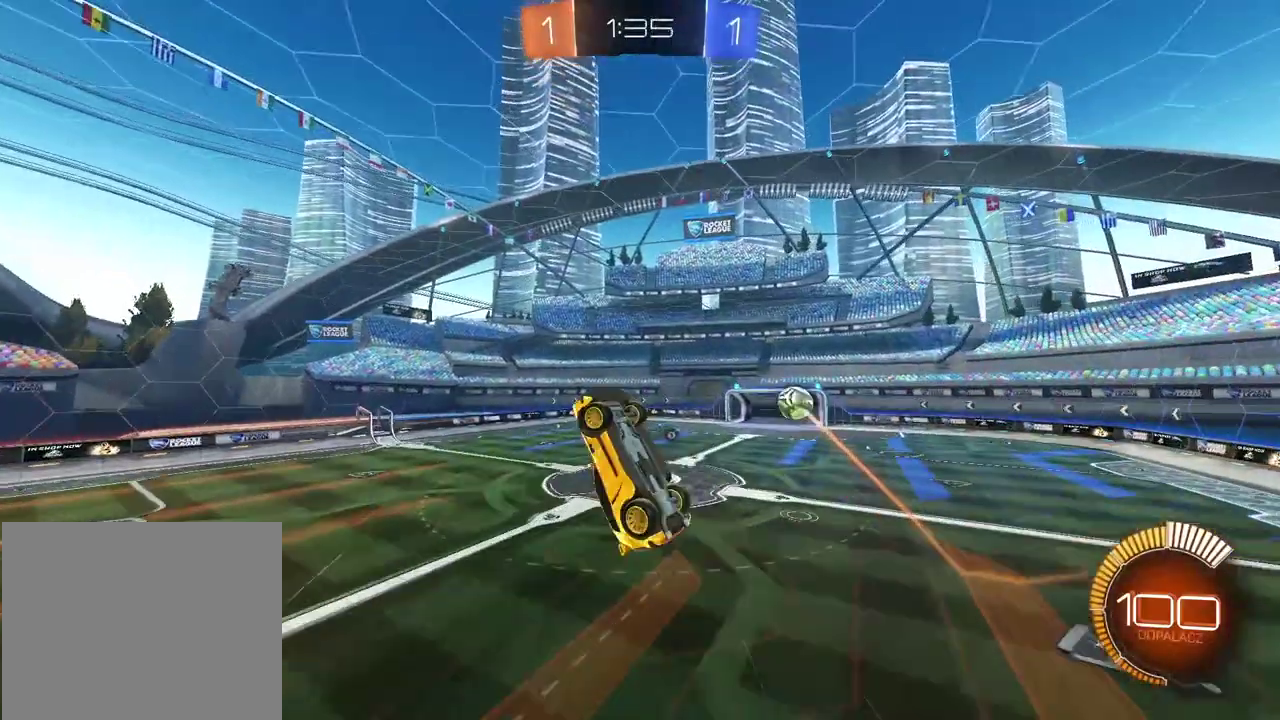
{"buttons": ["L2"], "left_stick": "center", "right_stick": "center", "events": [[67, "left_stick", "right"], [100, "CIRCLE", "down"], [100, "R2", "down"], [133, "left_stick", "center"], [217, "CIRCLE", "up"], [250, "R2", "up"], [317, "TRIANGLE", "down"], [400, "TRIANGLE", "up"]]}
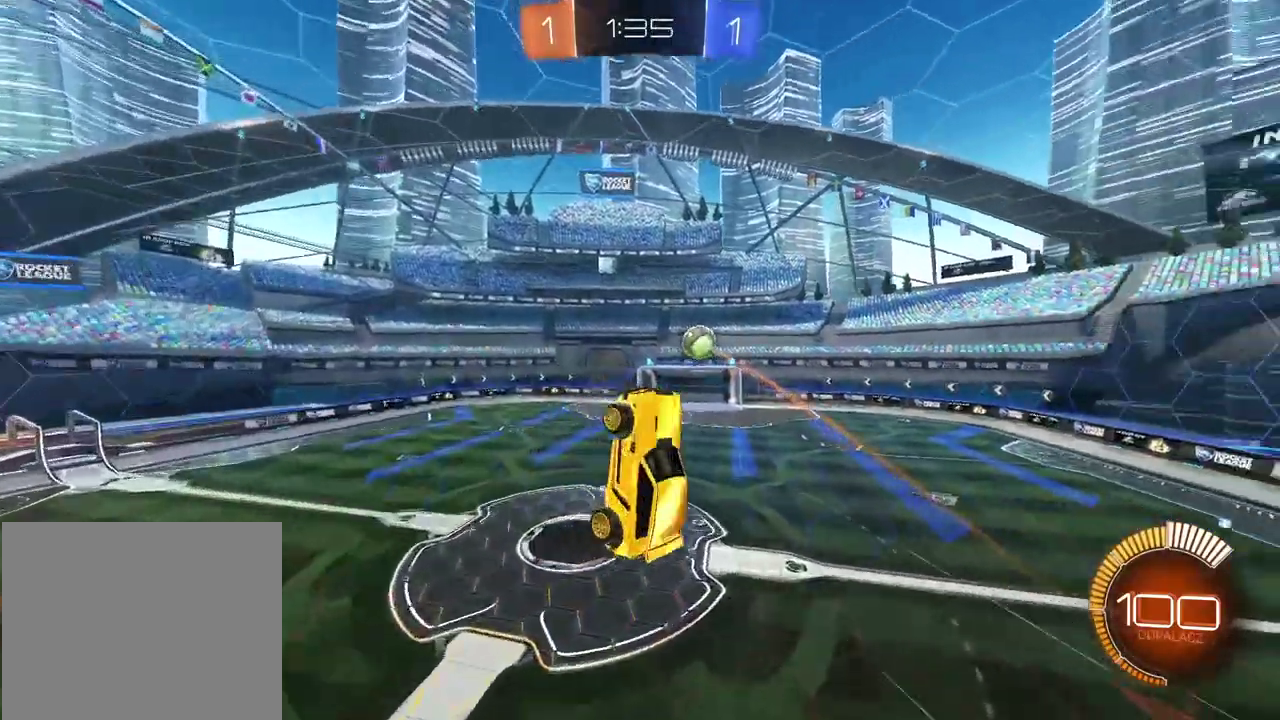
{"buttons": ["CIRCLE", "L2", "R2"], "left_stick": "center", "right_stick": "center", "events": [[400, "CIRCLE", "down"], [417, "R2", "down"]]}
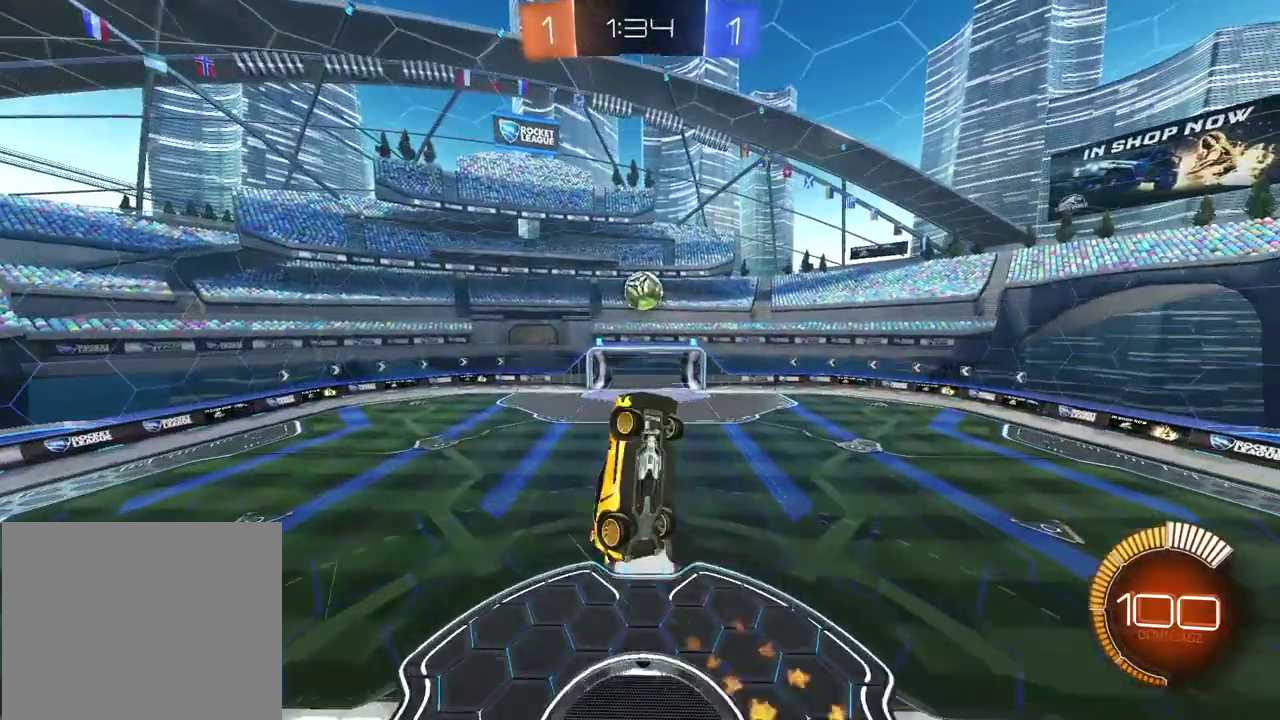
{"buttons": [], "left_stick": "center", "right_stick": "center", "events": [[83, "L2", "up"], [117, "CIRCLE", "up"], [133, "R2", "up"]]}
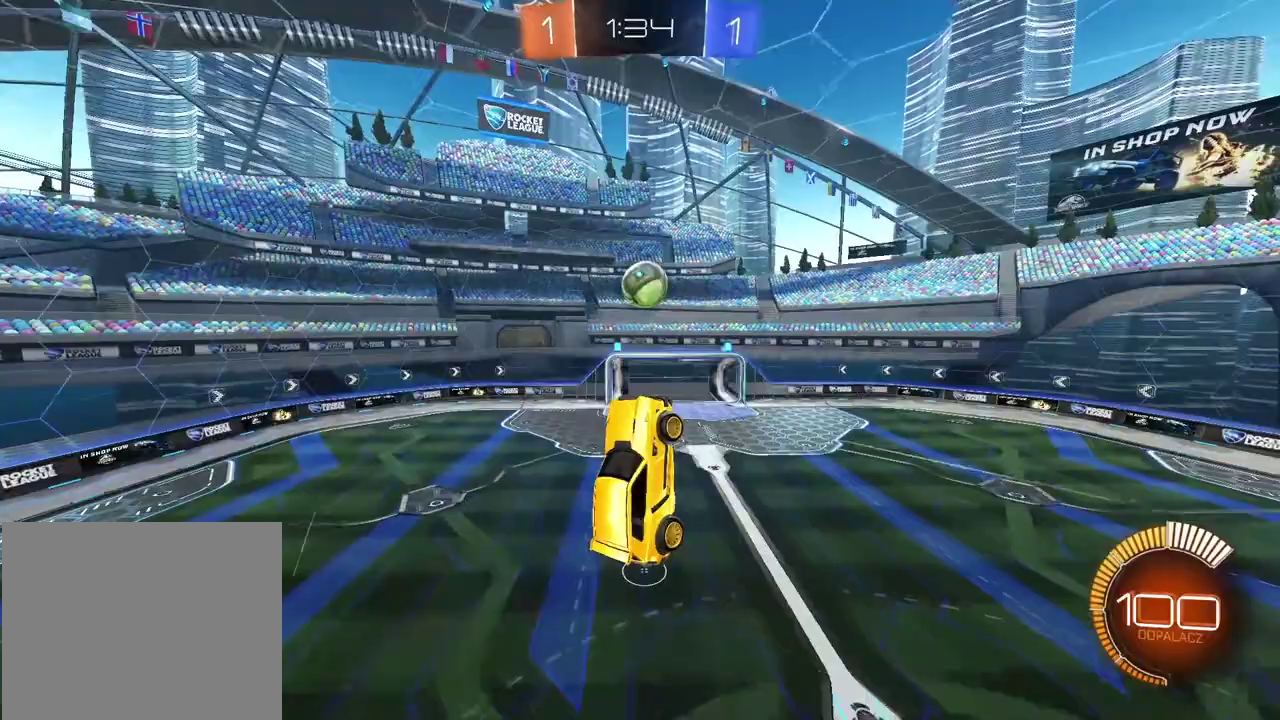
{"buttons": ["R2"], "left_stick": "up", "right_stick": "center", "events": [[100, "left_stick", "down-right"], [183, "left_stick", "down"], [283, "left_stick", "left"], [350, "left_stick", "center"], [467, "left_stick", "up"], [483, "R2", "down"]]}
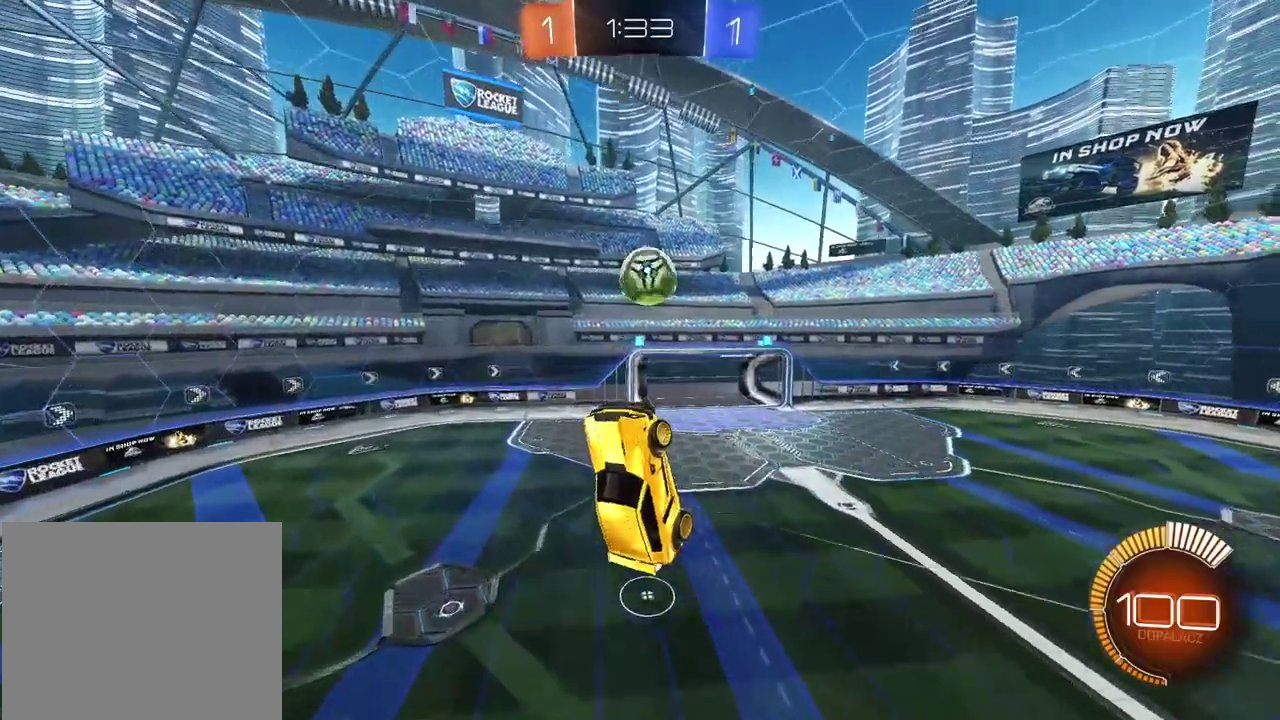
{"buttons": ["R2"], "left_stick": "up-right", "right_stick": "center", "events": [[183, "left_stick", "center"], [200, "CIRCLE", "down"], [417, "CIRCLE", "up"], [417, "left_stick", "up-right"]]}
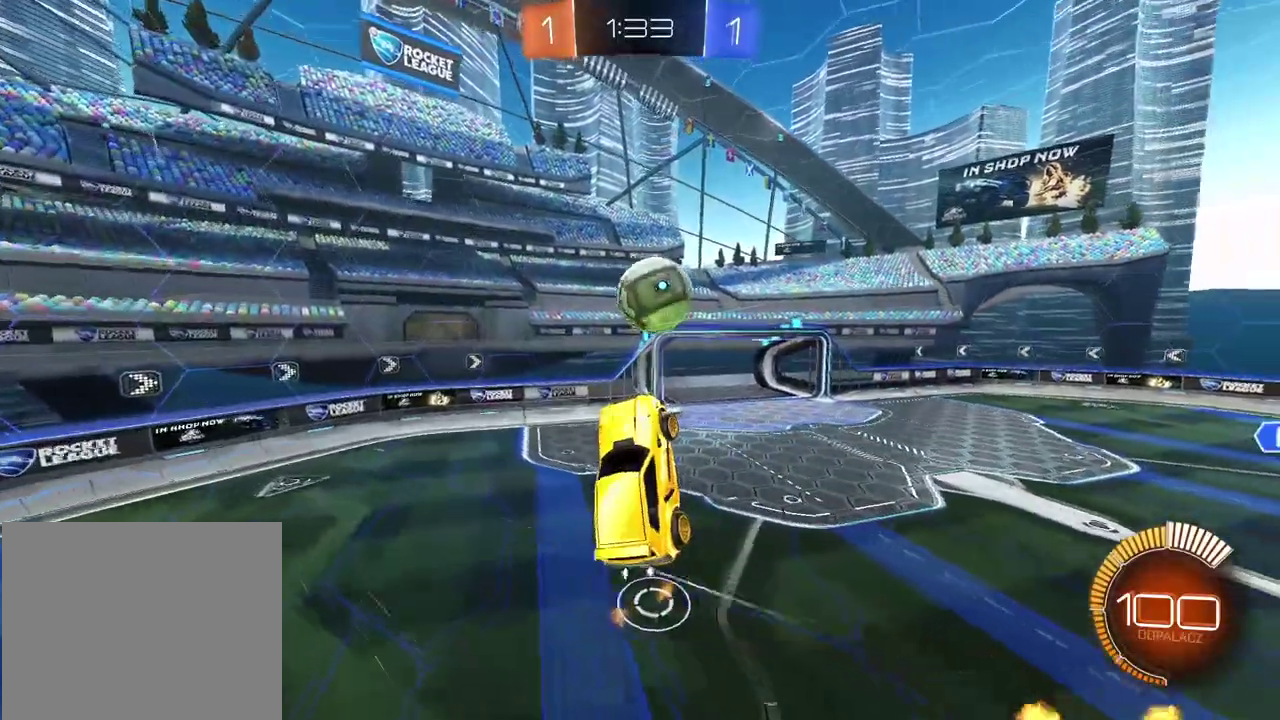
{"buttons": ["CIRCLE", "R2"], "left_stick": "up-right", "right_stick": "center", "events": [[17, "left_stick", "center"], [133, "CIRCLE", "down"], [267, "left_stick", "up-right"], [317, "CIRCLE", "up"], [450, "CIRCLE", "down"]]}
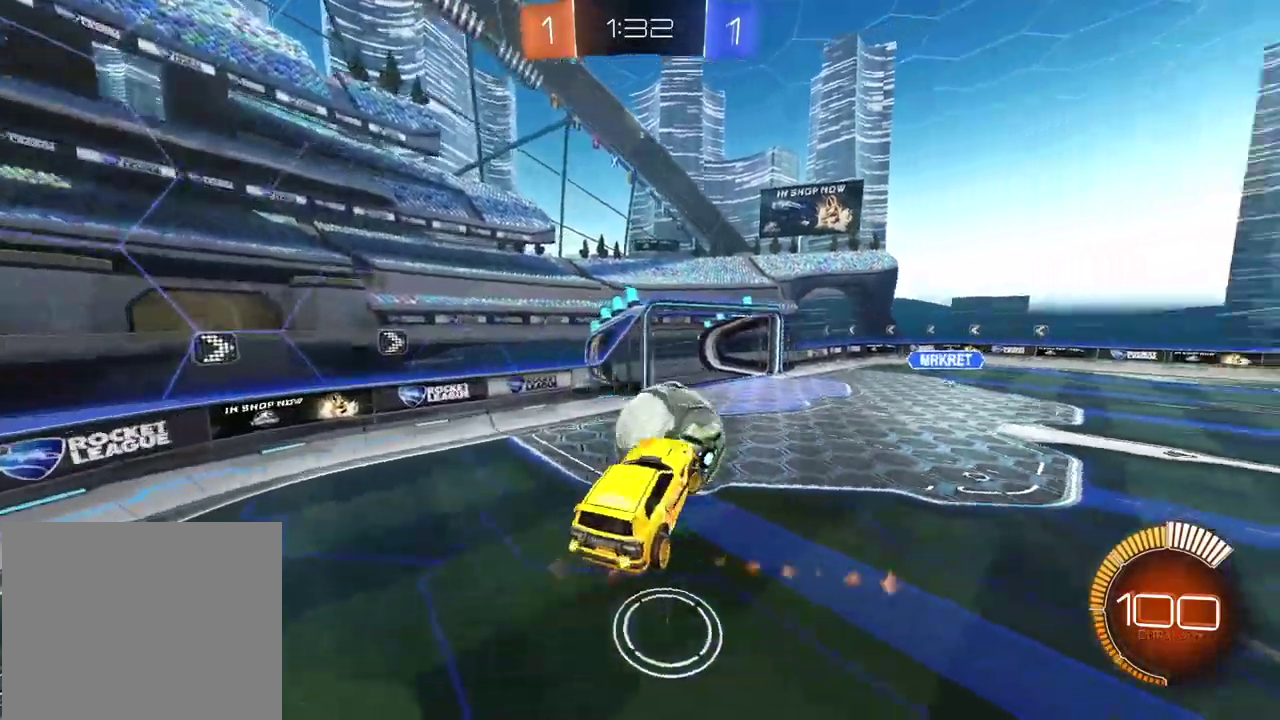
{"buttons": ["CIRCLE", "R2"], "left_stick": "up-right", "right_stick": "center", "events": [[17, "left_stick", "center"], [417, "left_stick", "up-right"]]}
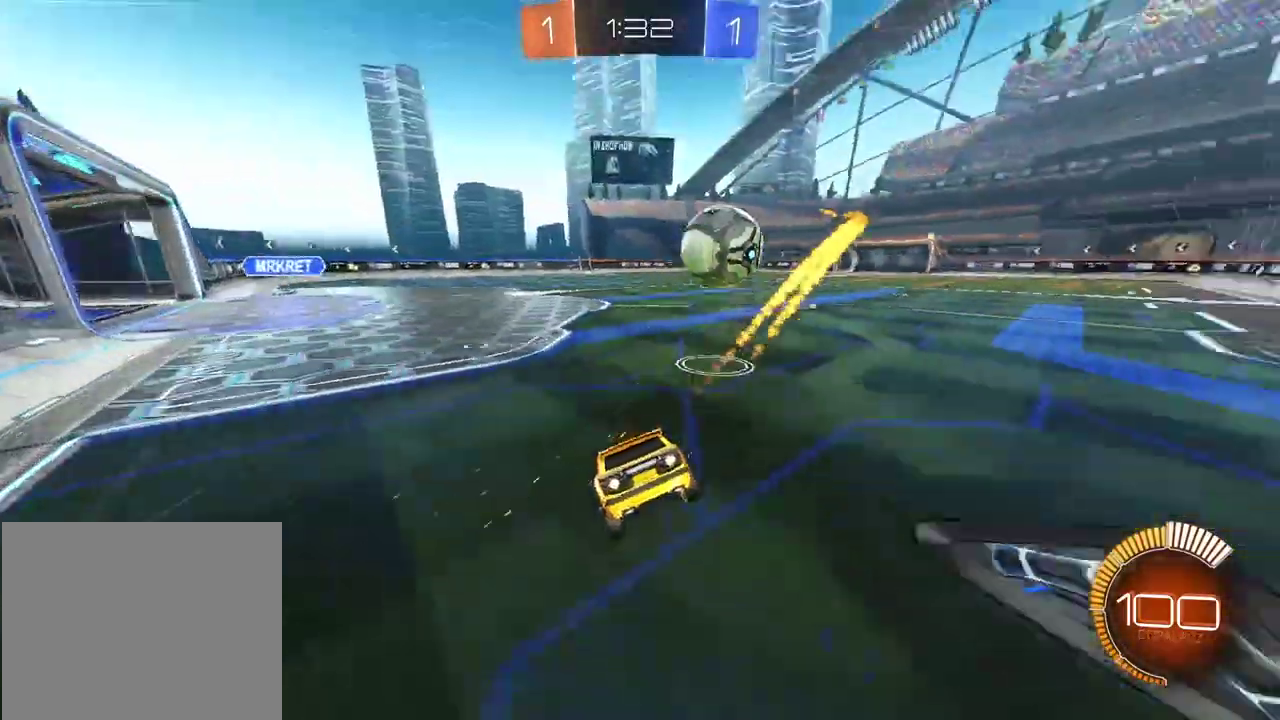
{"buttons": ["CIRCLE", "R2"], "left_stick": "center", "right_stick": "center", "events": [[67, "left_stick", "right"], [167, "left_stick", "up-right"], [300, "left_stick", "center"]]}
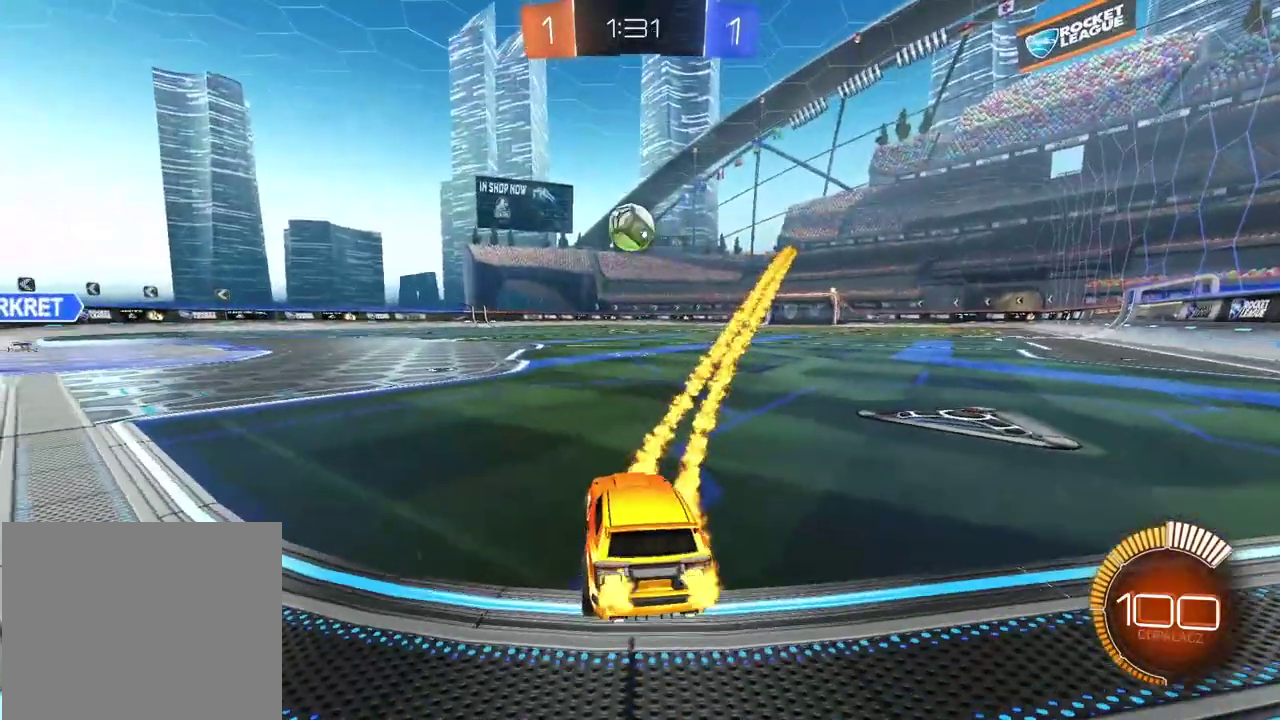
{"buttons": ["CIRCLE", "R2"], "left_stick": "center", "right_stick": "center", "events": []}
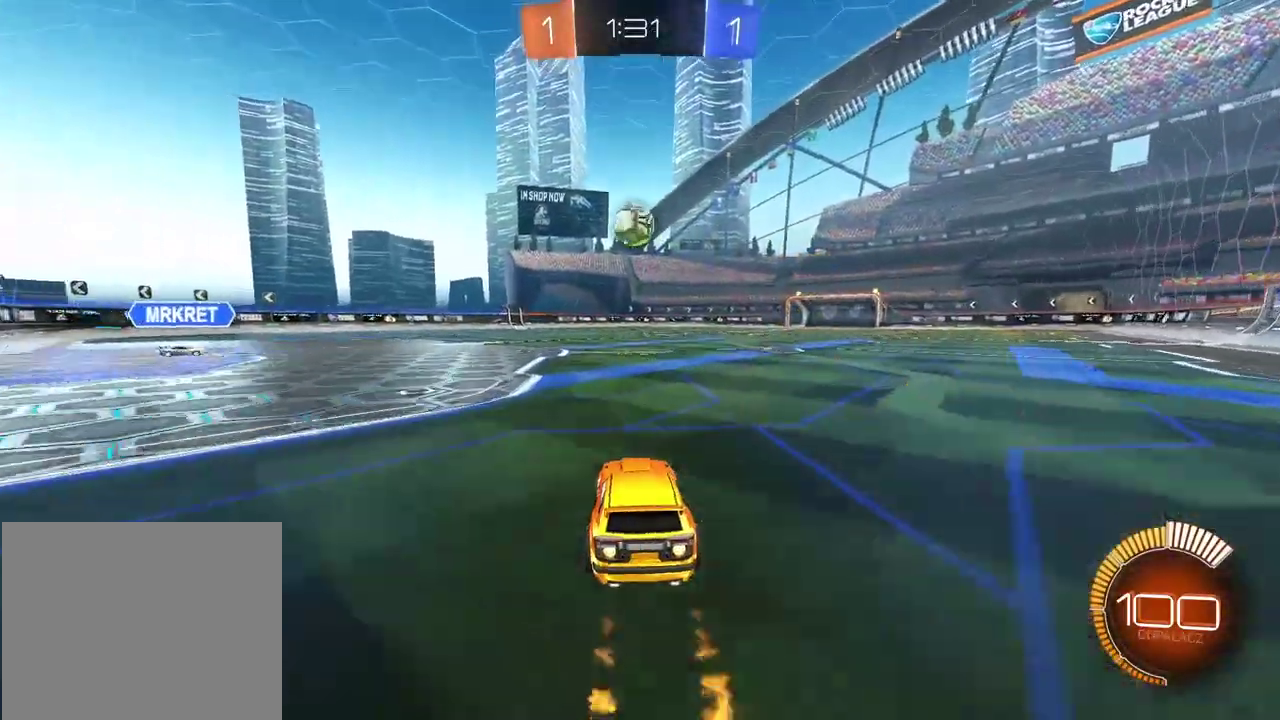
{"buttons": ["R2"], "left_stick": "center", "right_stick": "center", "events": [[150, "CIRCLE", "up"], [217, "left_stick", "down-left"], [283, "left_stick", "center"], [400, "left_stick", "down-left"], [500, "left_stick", "center"]]}
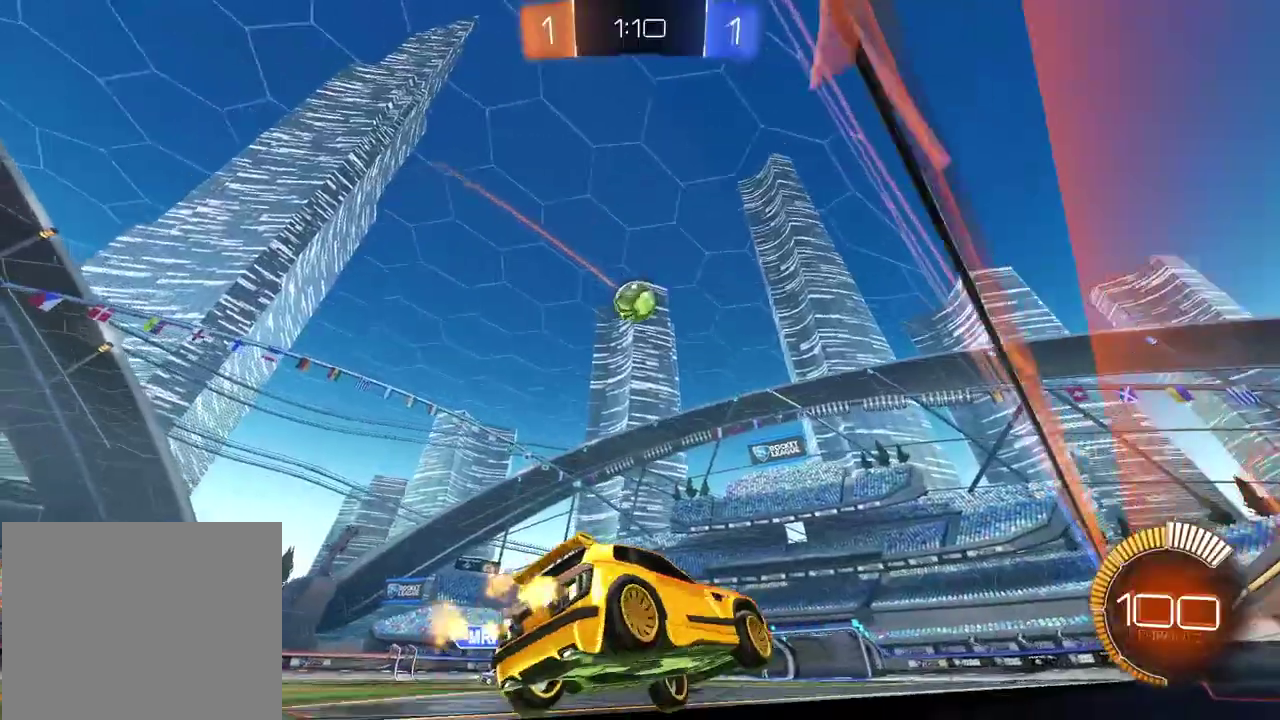
{"buttons": [], "left_stick": "left", "right_stick": "center", "events": [[33, "CROSS", "down"], [33, "R2", "up"], [50, "left_stick", "down"], [167, "CROSS", "up"], [167, "left_stick", "center"], [200, "R2", "down"], [217, "CIRCLE", "down"], [233, "CROSS", "down"], [283, "CROSS", "up"], [317, "CIRCLE", "up"], [317, "left_stick", "down-left"], [333, "R2", "up"], [383, "left_stick", "left"]]}
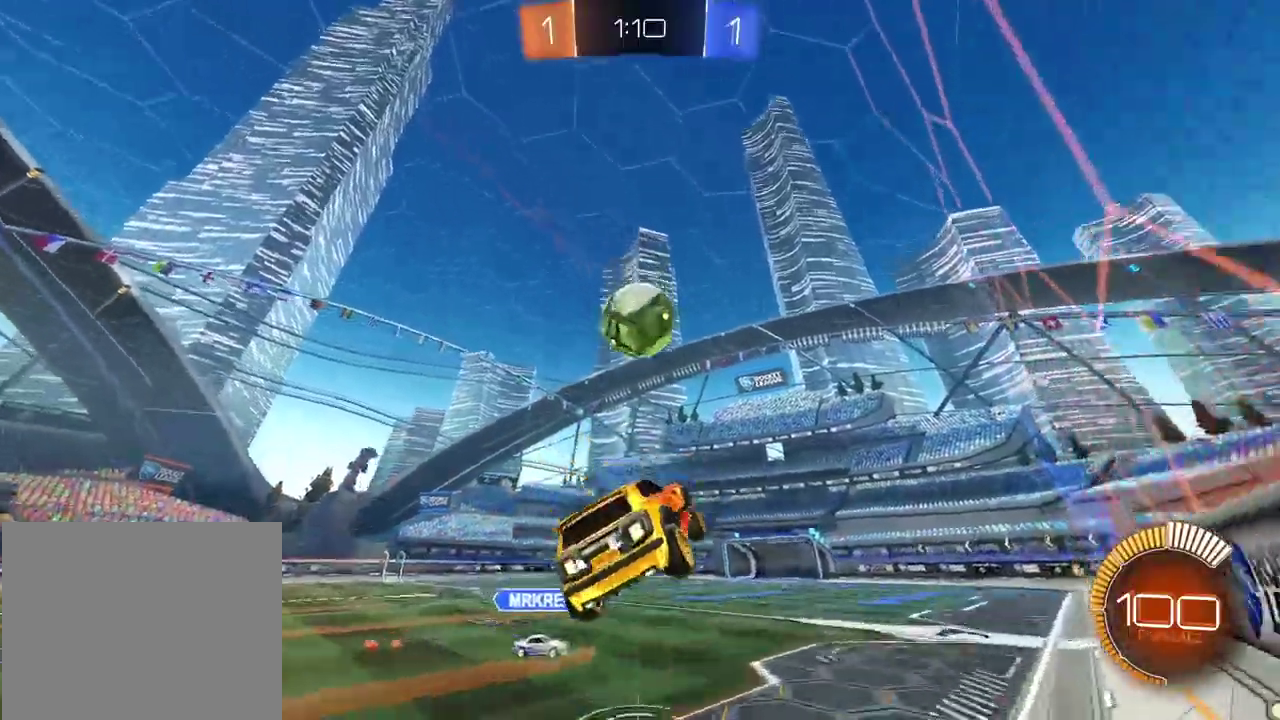
{"buttons": ["CIRCLE", "L2", "R2"], "left_stick": "left", "right_stick": "center", "events": [[33, "R2", "down"], [50, "CIRCLE", "down"], [50, "L2", "down"], [50, "left_stick", "up-left"], [250, "left_stick", "left"], [417, "left_stick", "up-left"], [500, "left_stick", "left"]]}
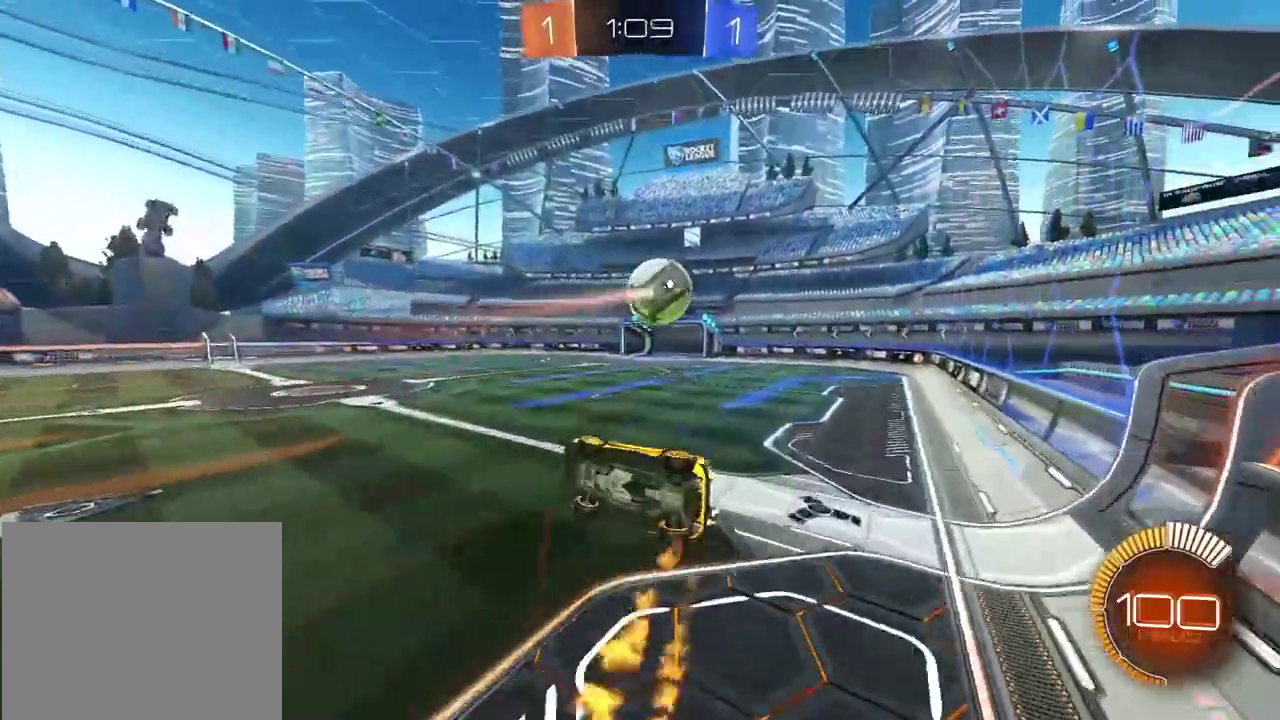
{"buttons": ["CIRCLE", "L2", "R2"], "left_stick": "left", "right_stick": "center", "events": [[167, "left_stick", "up"], [217, "left_stick", "up-right"], [433, "left_stick", "center"], [483, "left_stick", "left"]]}
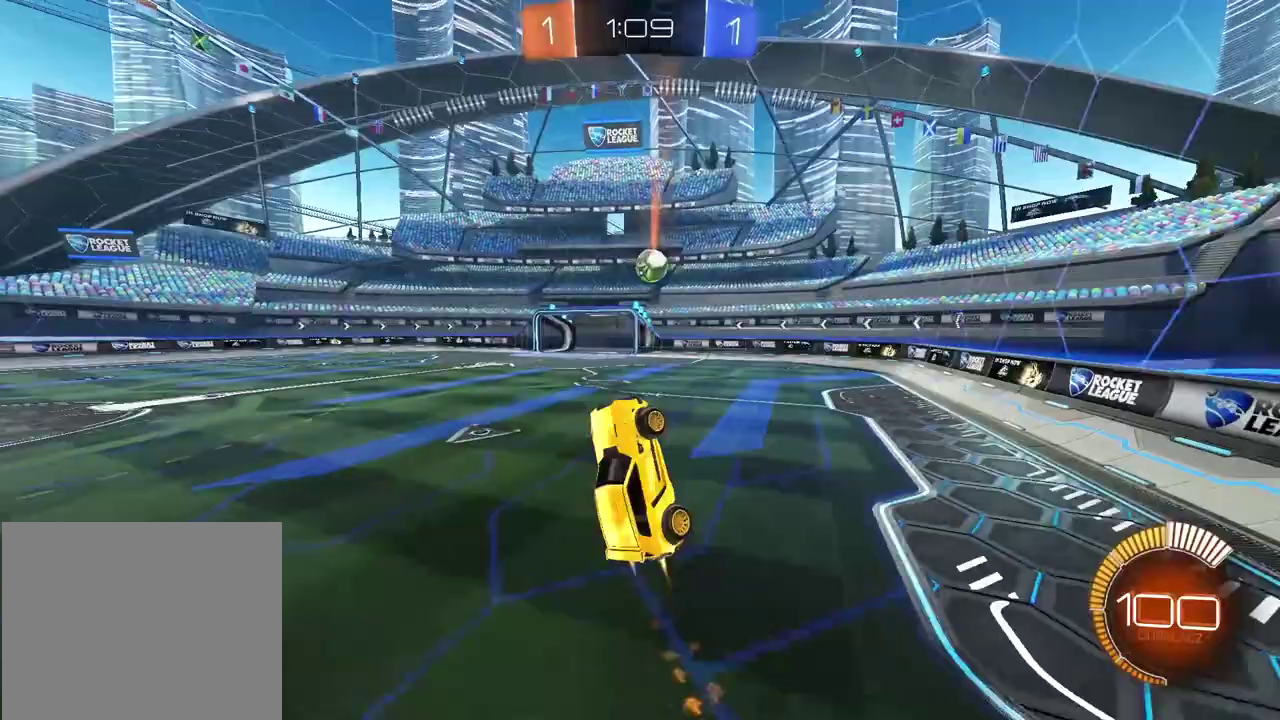
{"buttons": ["CIRCLE", "L2", "R2"], "left_stick": "center", "right_stick": "center", "events": [[100, "L2", "up"], [167, "CIRCLE", "up"], [367, "CIRCLE", "down"], [400, "L2", "down"], [417, "left_stick", "up-left"], [467, "left_stick", "center"]]}
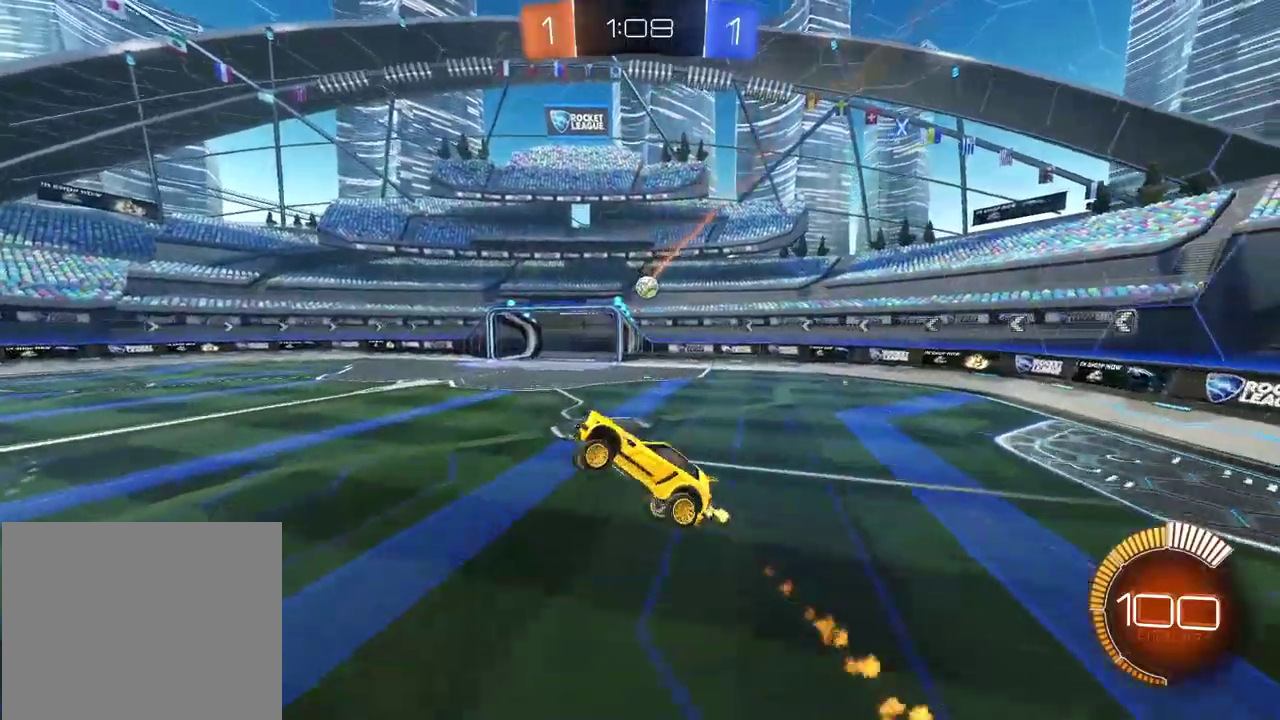
{"buttons": ["CIRCLE", "L2", "R2"], "left_stick": "down", "right_stick": "center", "events": [[33, "TRIANGLE", "down"], [133, "left_stick", "down-right"], [267, "TRIANGLE", "up"], [333, "left_stick", "down"]]}
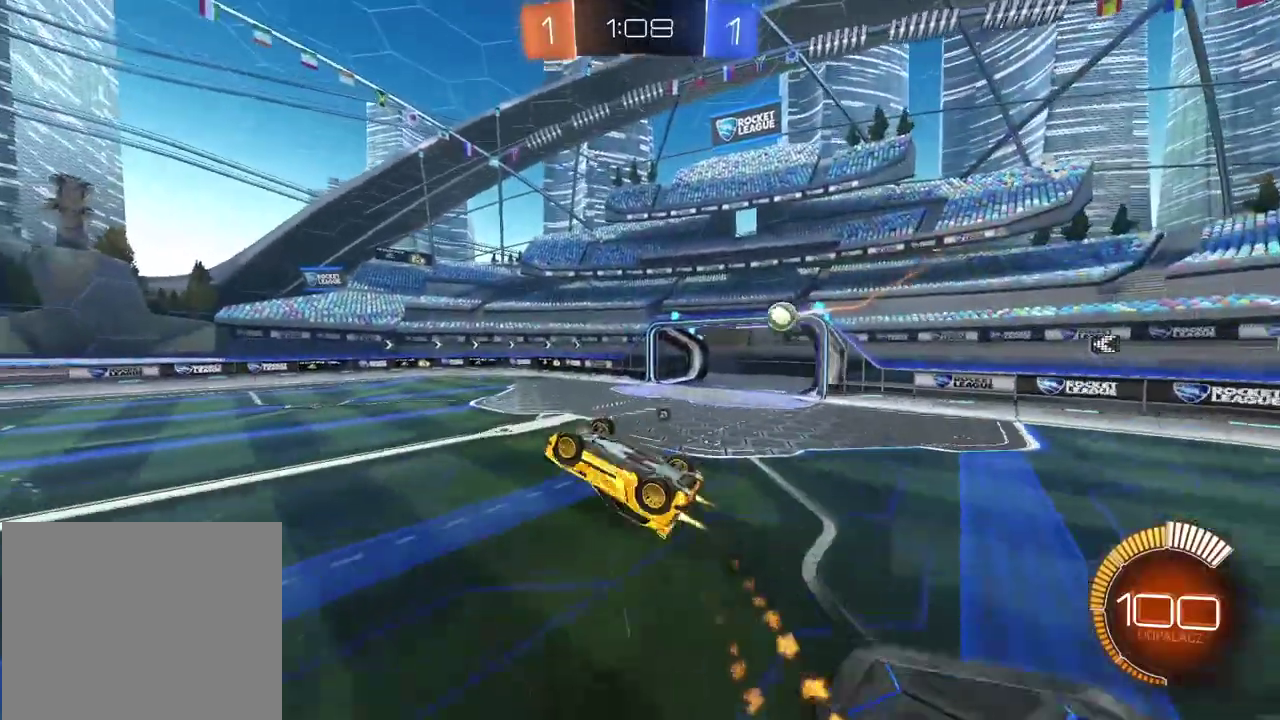
{"buttons": ["CIRCLE", "R2"], "left_stick": "up-right", "right_stick": "center", "events": [[50, "left_stick", "up-left"], [133, "left_stick", "up"], [200, "L2", "up"], [500, "left_stick", "up-right"]]}
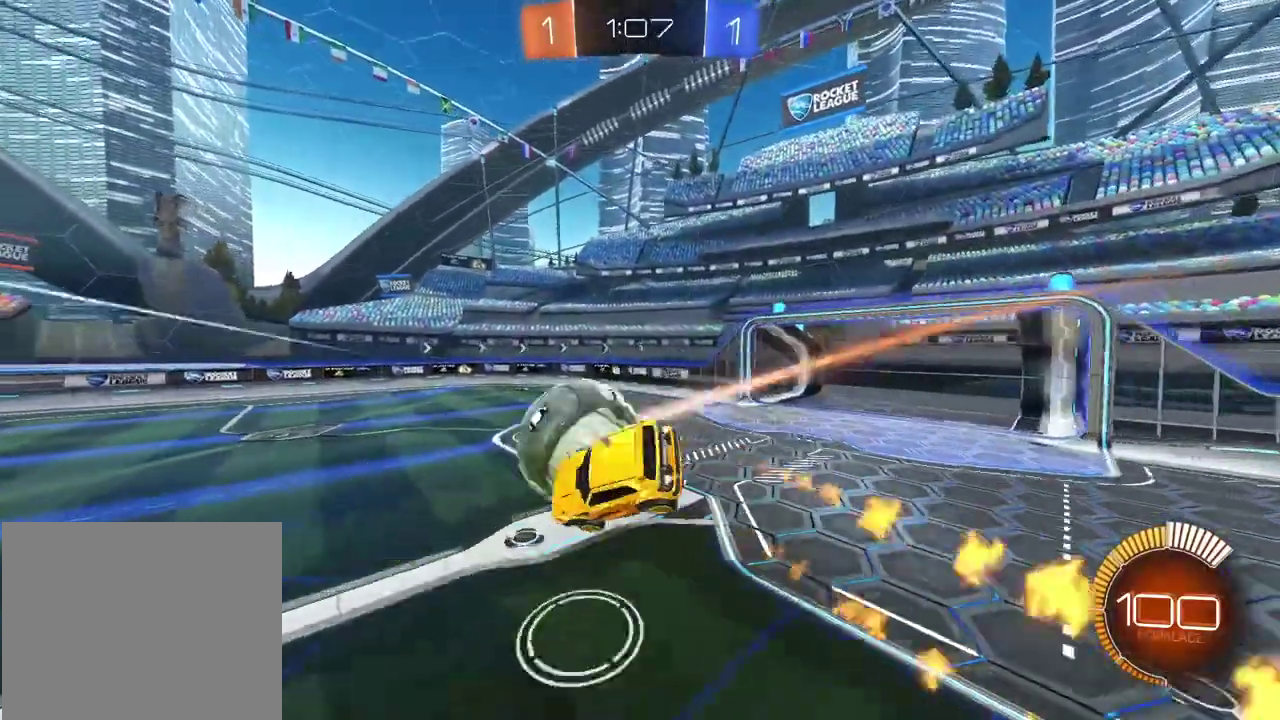
{"buttons": ["CIRCLE", "R2"], "left_stick": "down-left", "right_stick": "center", "events": [[67, "left_stick", "right"], [300, "TRIANGLE", "down"], [383, "left_stick", "center"], [450, "TRIANGLE", "up"], [450, "left_stick", "down-left"]]}